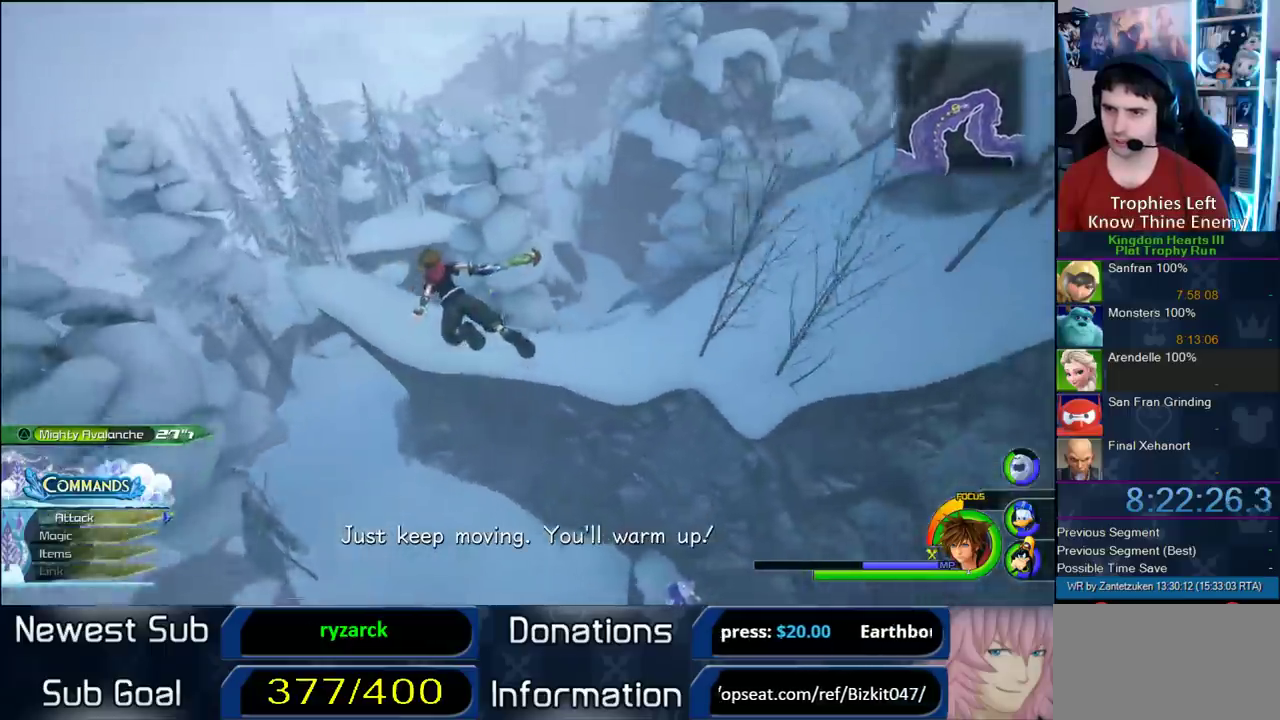
Gameplay with a controller (PlayStation layout); each line is a JSON object with the inputs held at the frame after it (dt_ms = milliseconds from this image to that frame). "events" lists button and stick changes between this image and that frame as [ms after this image, input, new state], when the widget could be followed in between.
{"dt_ms": 500, "buttons": ["CROSS"], "left_stick": "up-left", "right_stick": "center", "events": []}
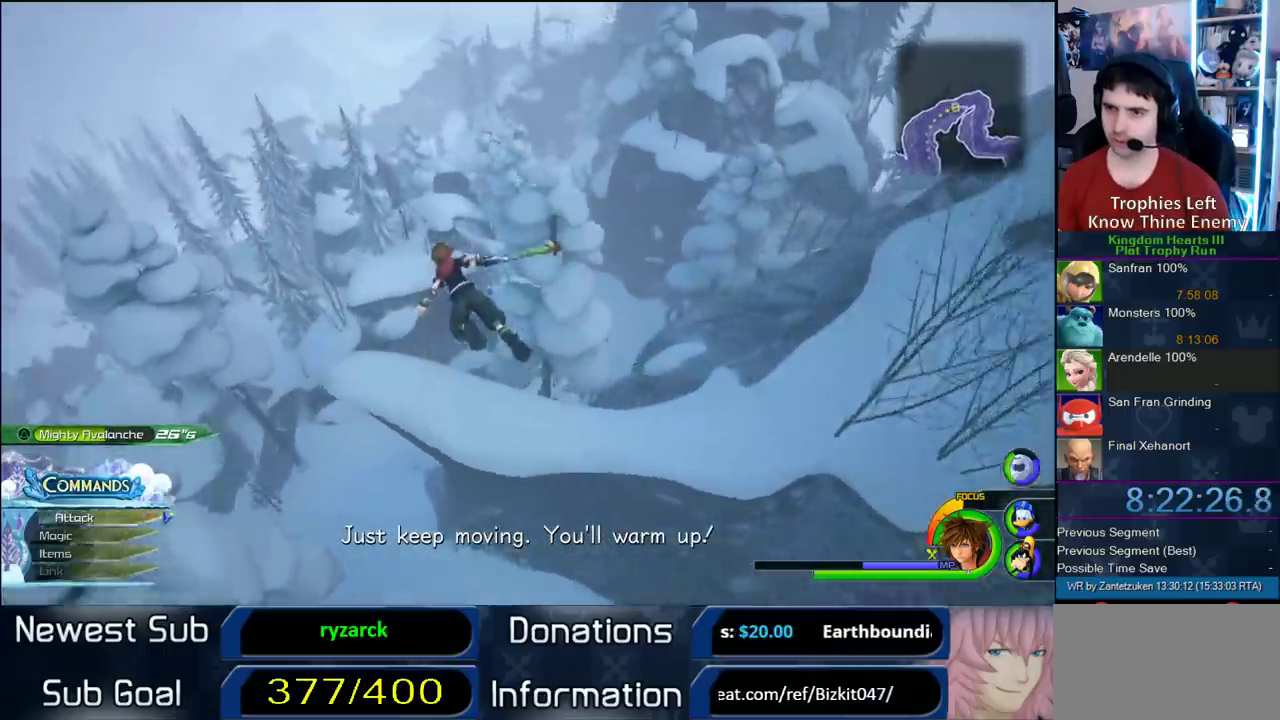
{"dt_ms": 500, "buttons": ["CROSS"], "left_stick": "up", "right_stick": "center", "events": [[383, "left_stick", "up"]]}
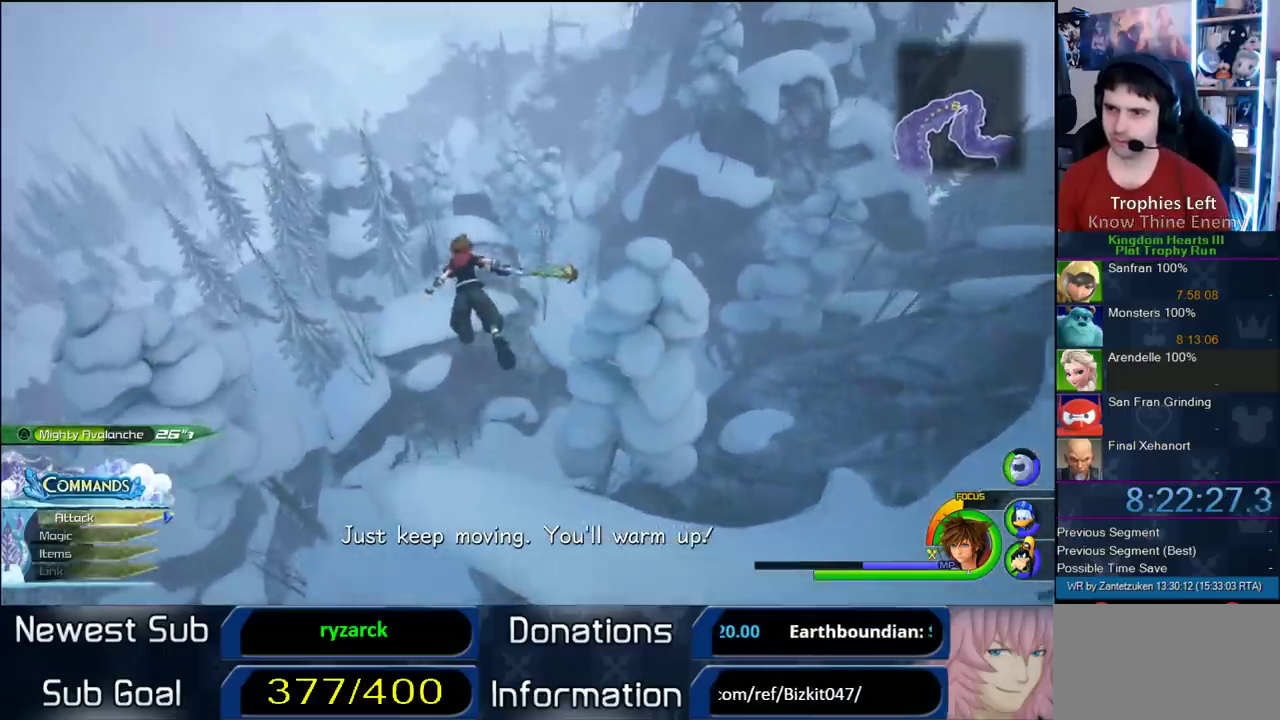
{"dt_ms": 500, "buttons": ["CROSS"], "left_stick": "left", "right_stick": "center", "events": [[333, "left_stick", "up-left"], [450, "left_stick", "left"]]}
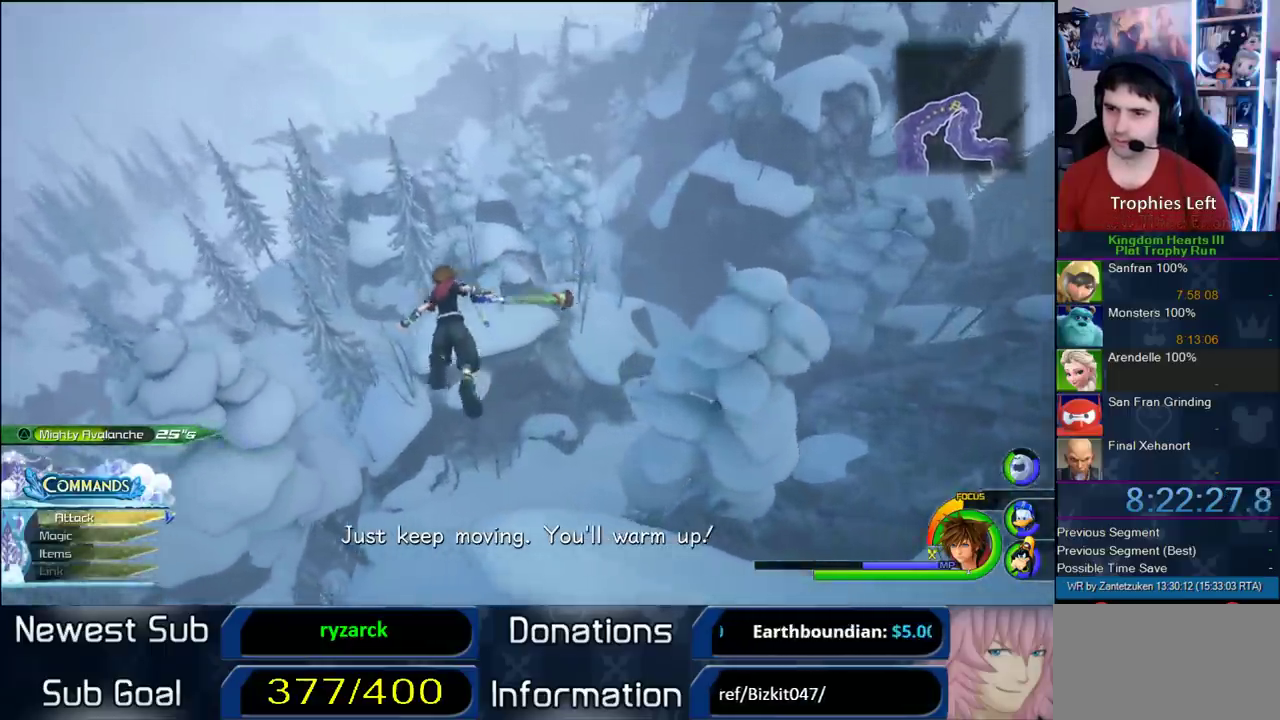
{"dt_ms": 500, "buttons": ["CROSS"], "left_stick": "up", "right_stick": "center", "events": [[150, "left_stick", "up-left"], [200, "left_stick", "up"], [200, "right_stick", "right"], [417, "right_stick", "center"]]}
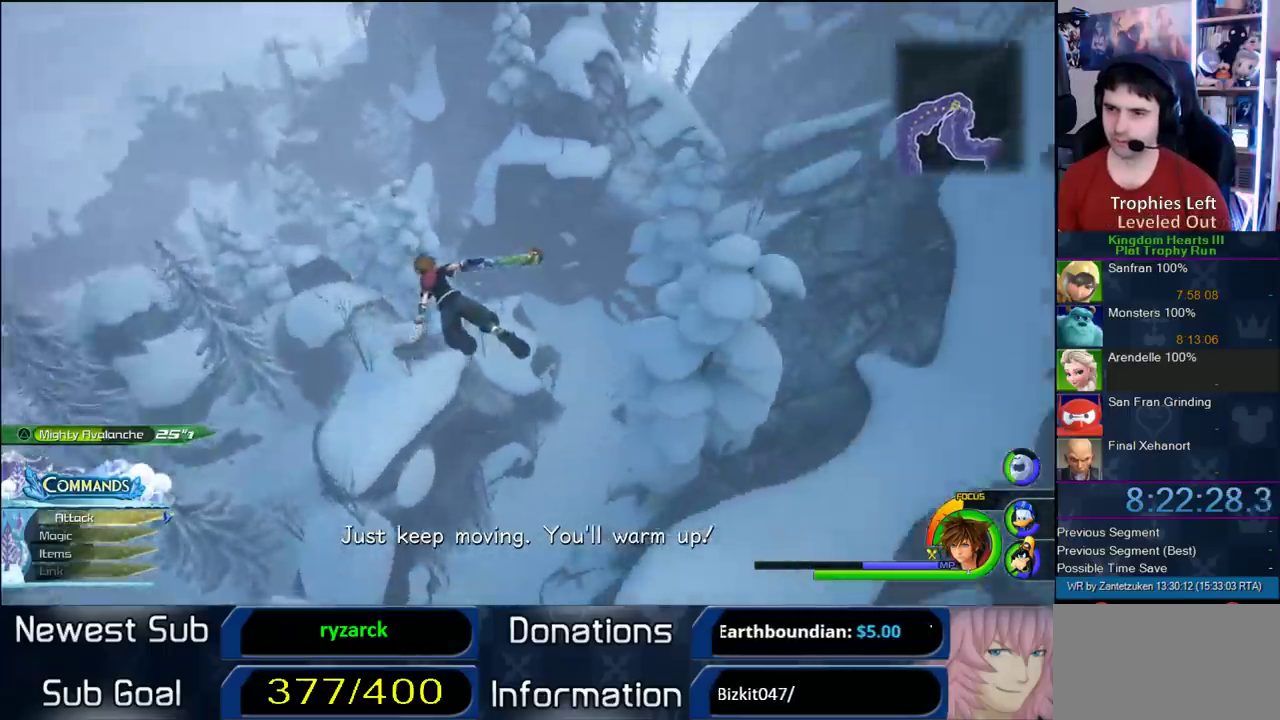
{"dt_ms": 500, "buttons": ["CROSS"], "left_stick": "up-right", "right_stick": "center", "events": [[483, "left_stick", "up-right"]]}
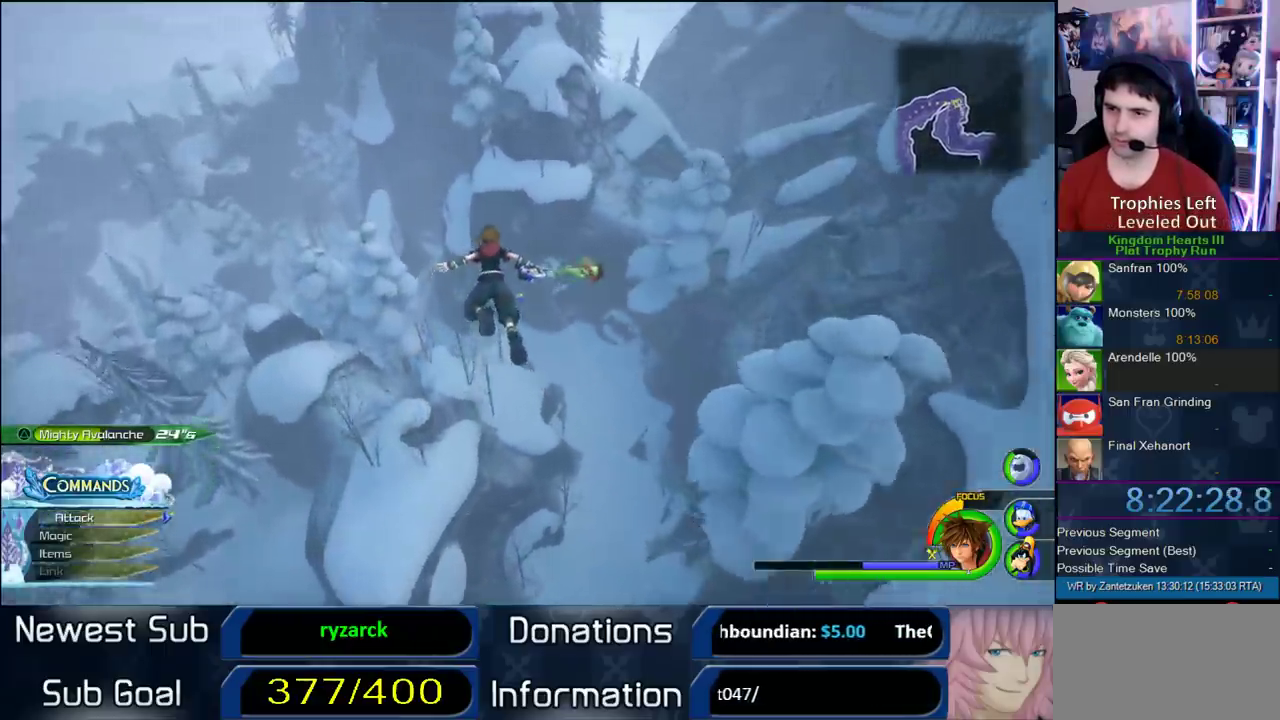
{"dt_ms": 500, "buttons": ["CROSS"], "left_stick": "up-right", "right_stick": "center", "events": []}
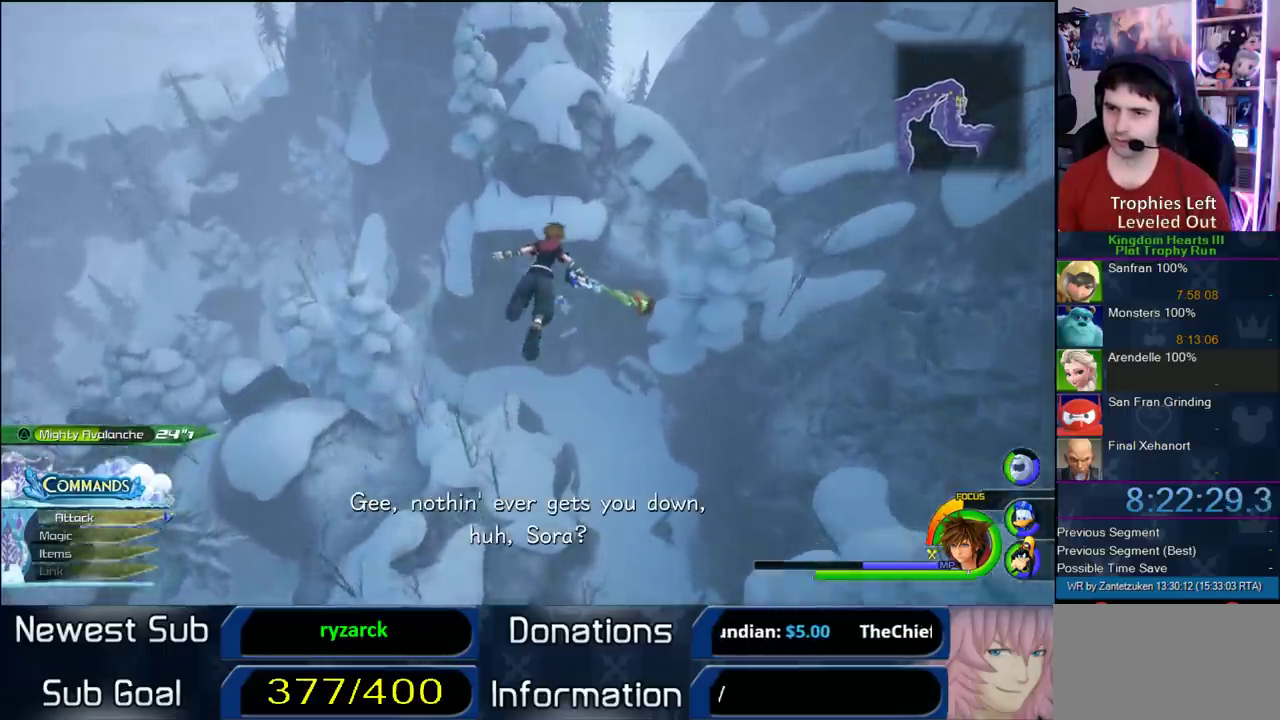
{"dt_ms": 500, "buttons": ["CROSS"], "left_stick": "up-left", "right_stick": "center", "events": [[183, "left_stick", "up"], [483, "left_stick", "up-left"]]}
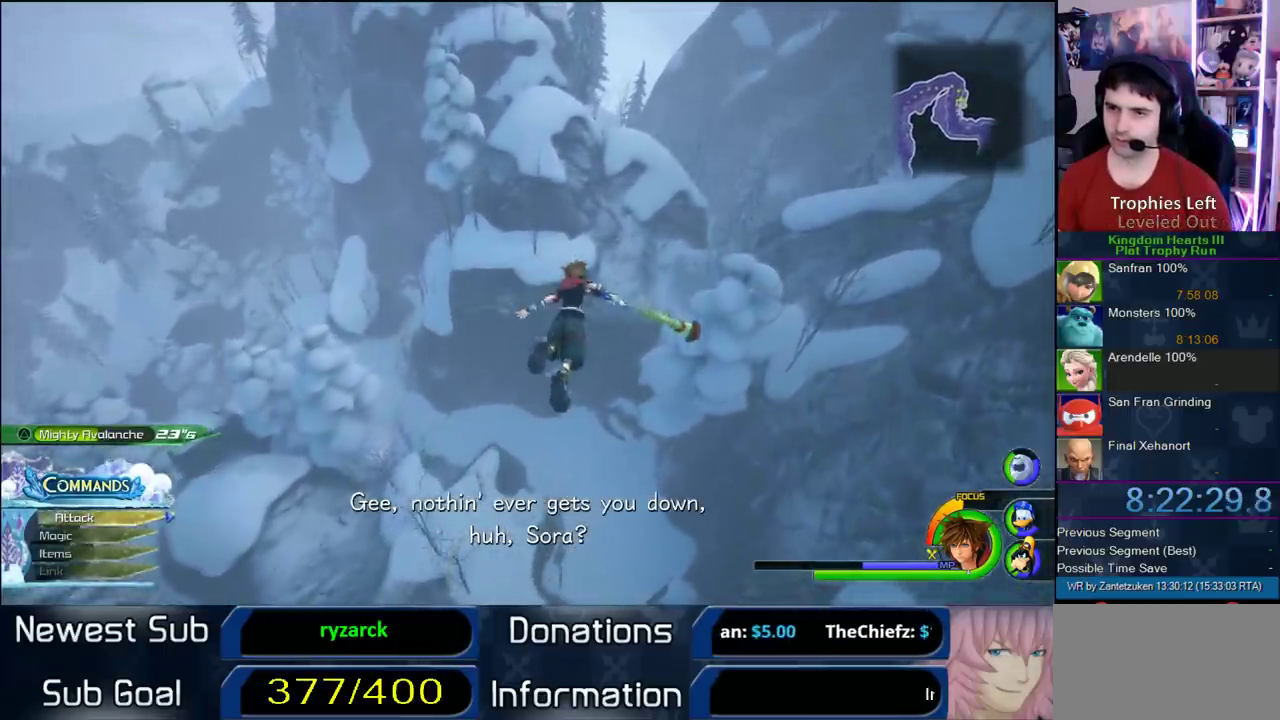
{"dt_ms": 500, "buttons": ["CROSS"], "left_stick": "up-left", "right_stick": "center", "events": [[317, "left_stick", "up"], [483, "left_stick", "up-left"]]}
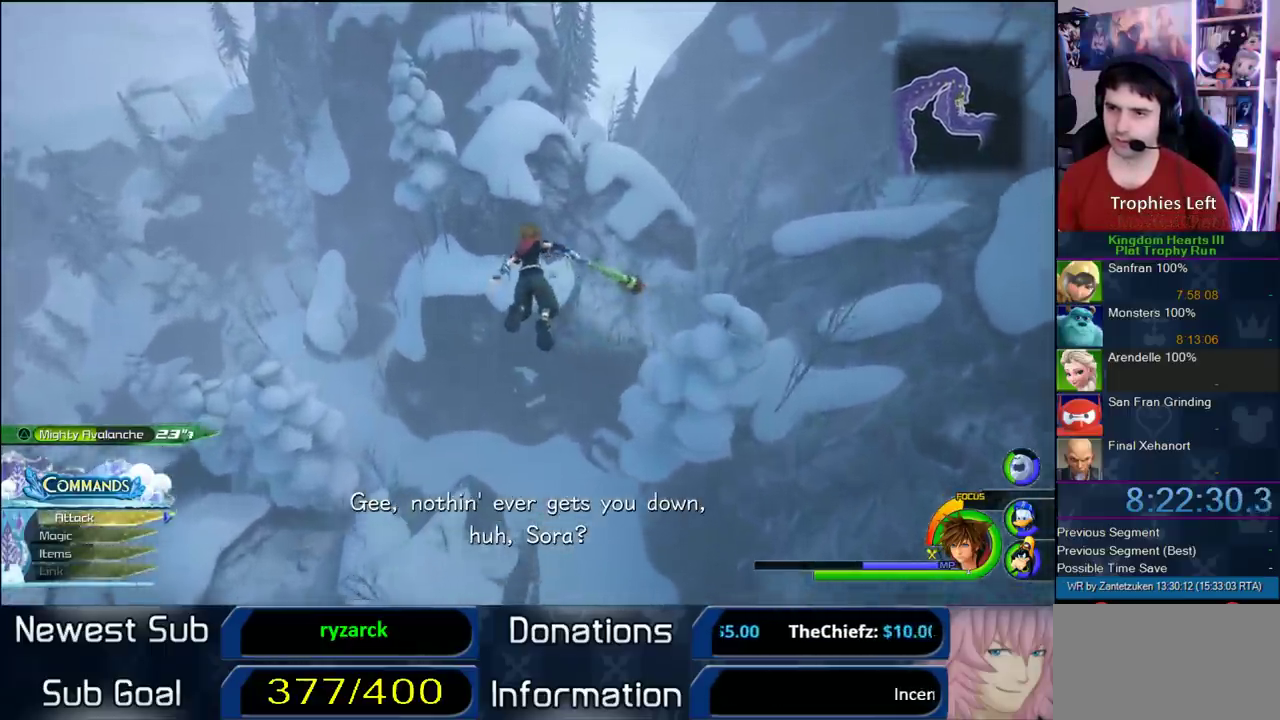
{"dt_ms": 500, "buttons": ["CROSS"], "left_stick": "up-left", "right_stick": "center", "events": [[367, "left_stick", "down-right"], [467, "left_stick", "up-left"]]}
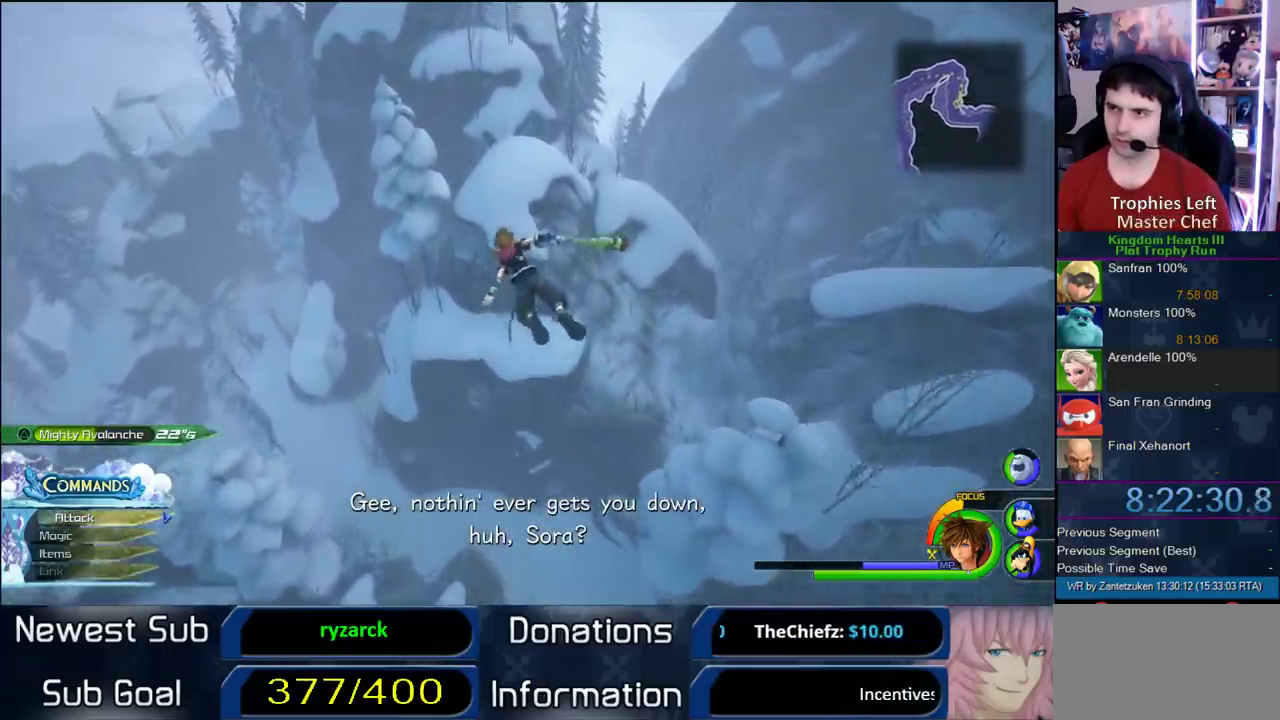
{"dt_ms": 500, "buttons": [], "left_stick": "center", "right_stick": "center", "events": [[283, "CROSS", "up"], [283, "left_stick", "center"]]}
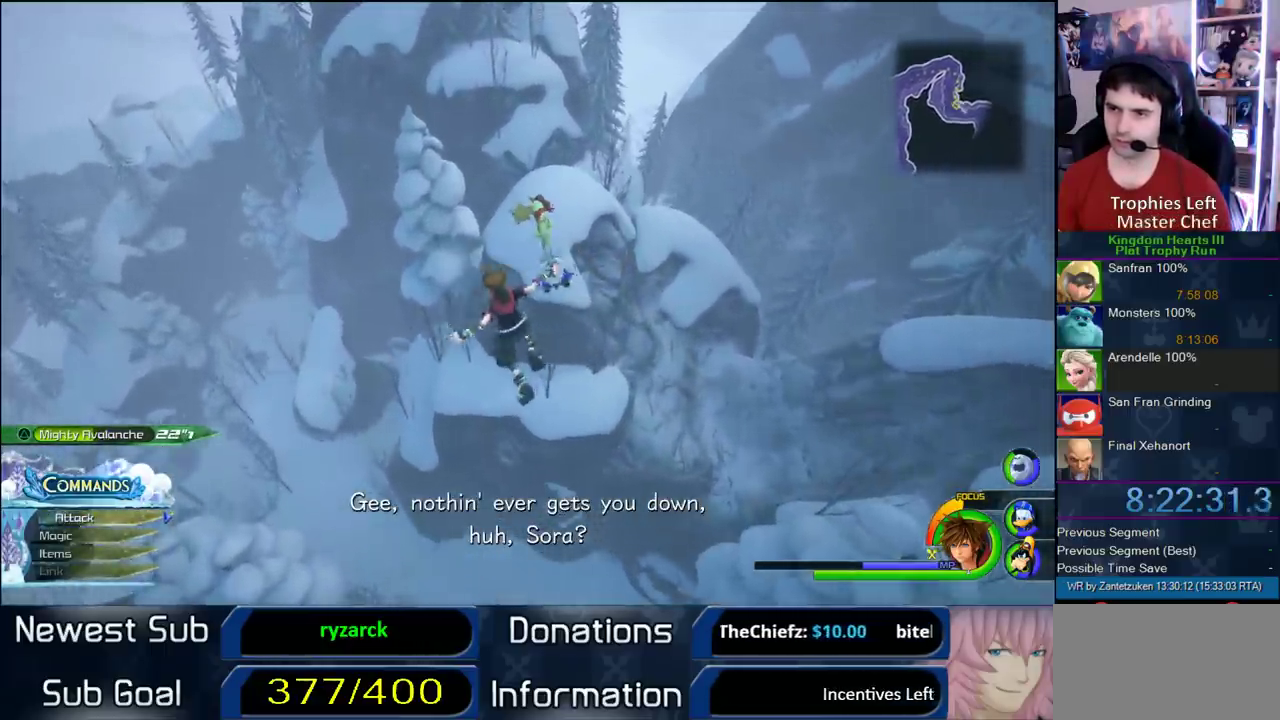
{"dt_ms": 500, "buttons": [], "left_stick": "down-right", "right_stick": "center", "events": [[150, "left_stick", "down-right"], [150, "right_stick", "down-right"], [200, "right_stick", "up-left"], [283, "right_stick", "left"], [383, "right_stick", "center"]]}
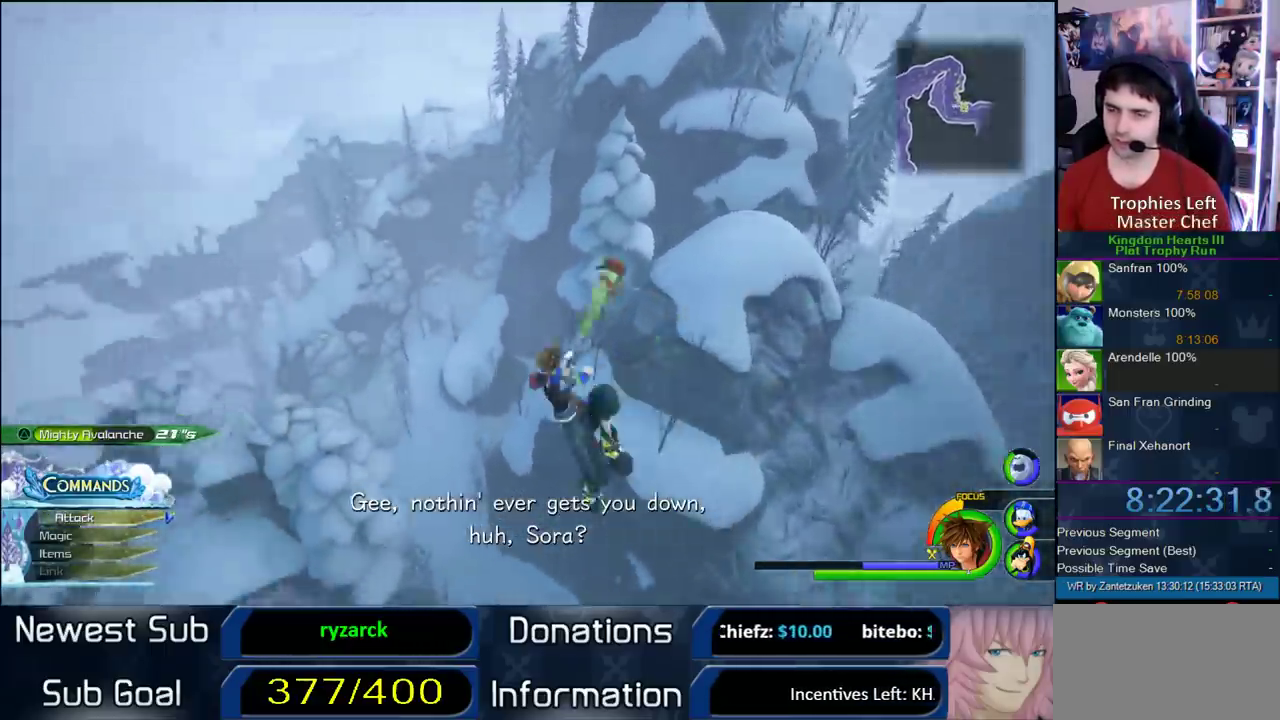
{"dt_ms": 500, "buttons": ["CROSS"], "left_stick": "left", "right_stick": "center"}
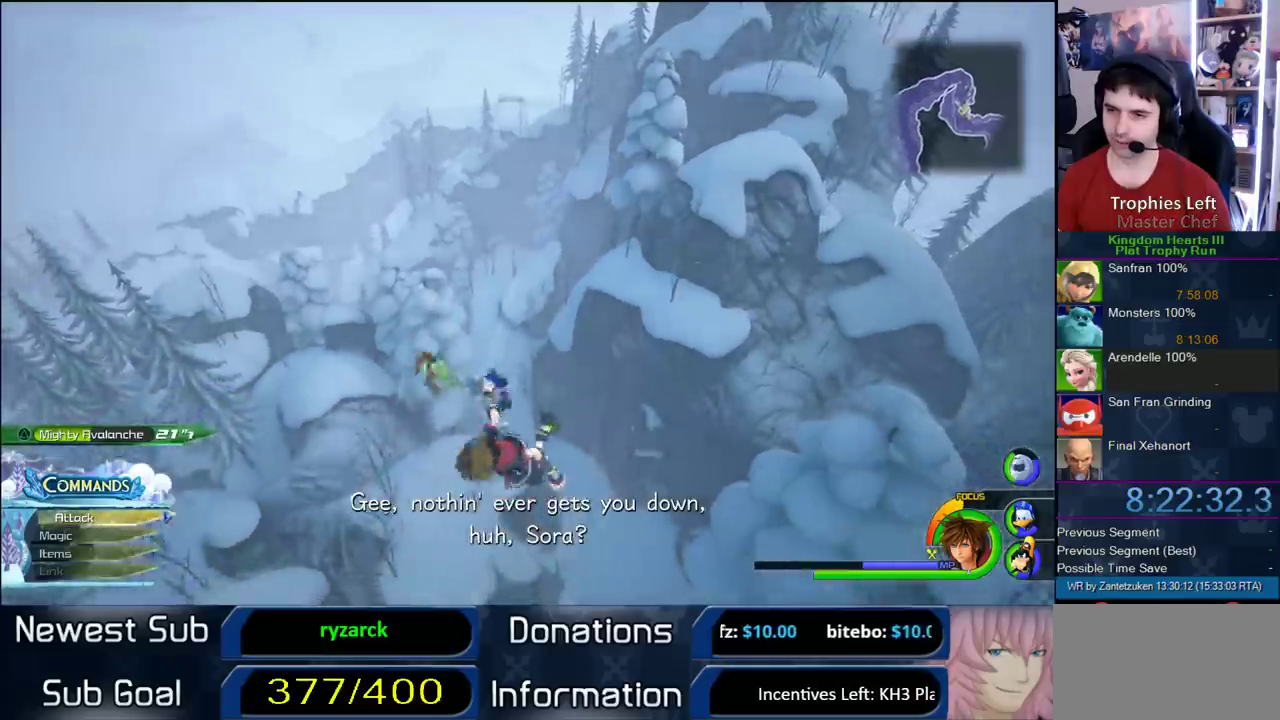
{"dt_ms": 500, "buttons": ["CROSS"], "left_stick": "up-left", "right_stick": "left"}
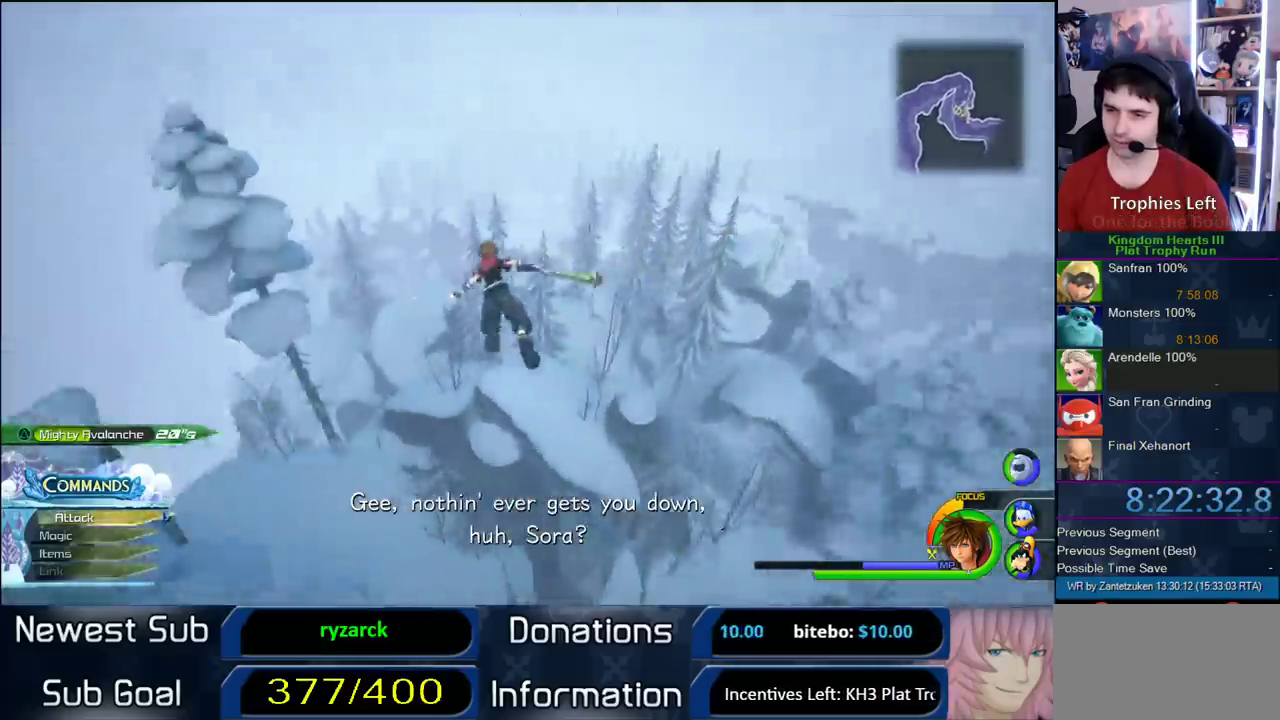
{"dt_ms": 500, "buttons": ["CROSS"], "left_stick": "up-left", "right_stick": "center", "events": [[350, "right_stick", "right"], [400, "right_stick", "center"]]}
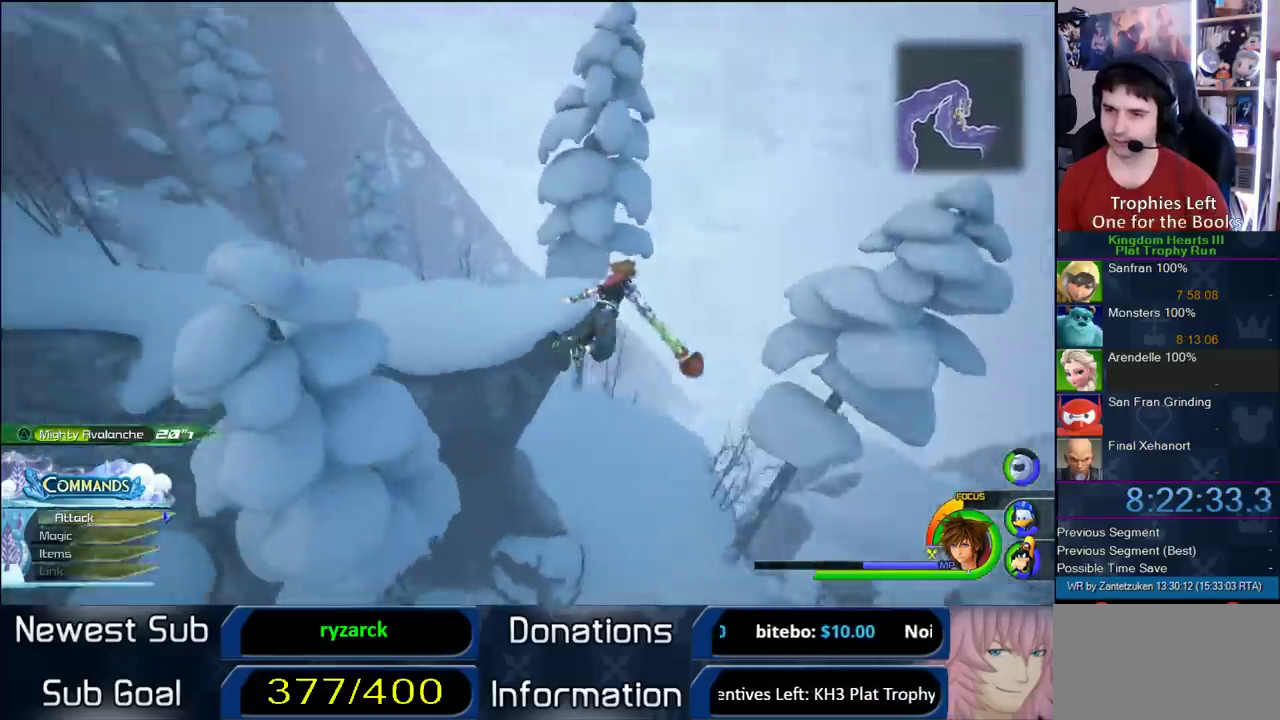
{"dt_ms": 500, "buttons": ["CROSS"], "left_stick": "up-left", "right_stick": "center", "events": [[100, "left_stick", "up"], [217, "left_stick", "up-left"]]}
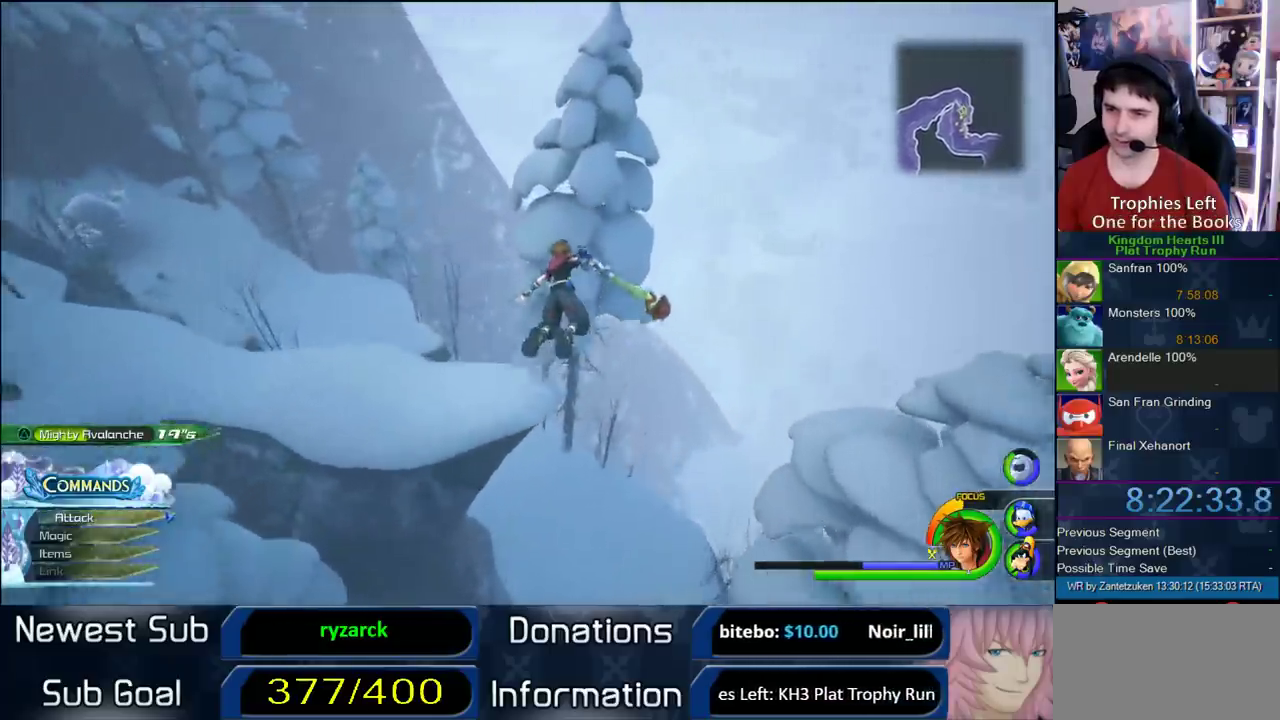
{"dt_ms": 1000, "buttons": ["CROSS"], "left_stick": "right", "right_stick": "center"}
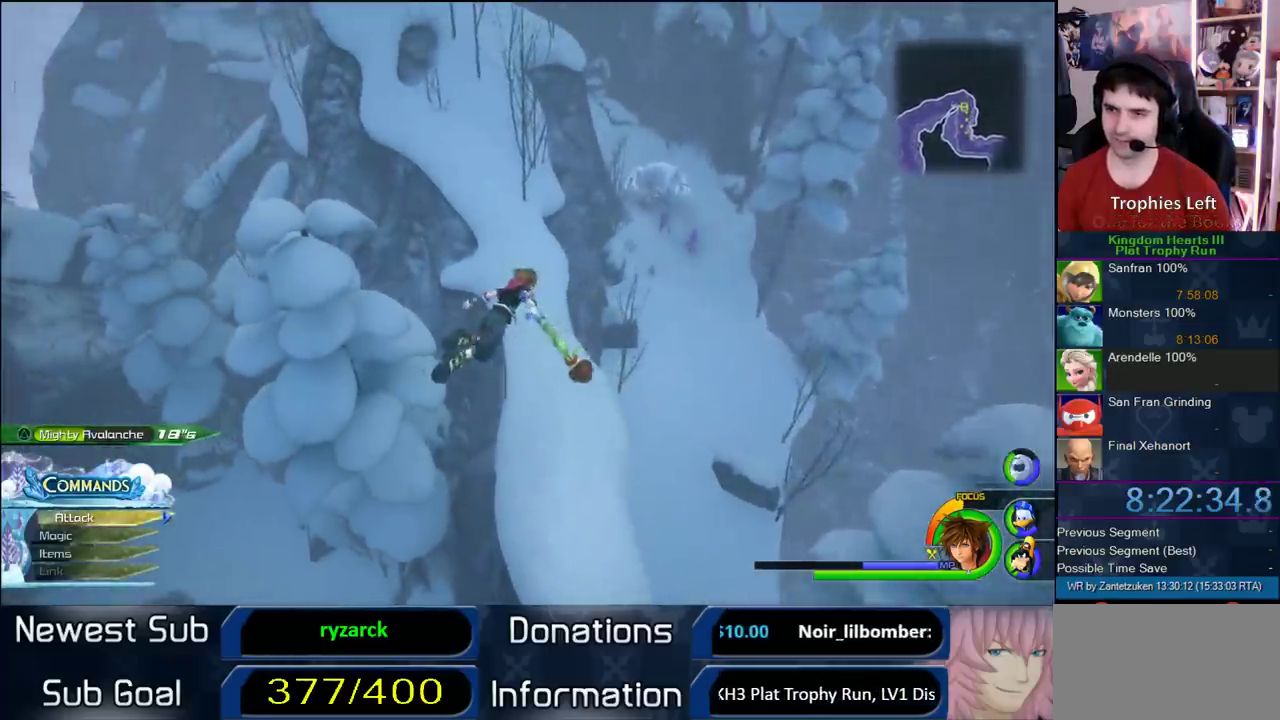
{"dt_ms": 500, "buttons": ["CROSS"], "left_stick": "down-right", "right_stick": "center"}
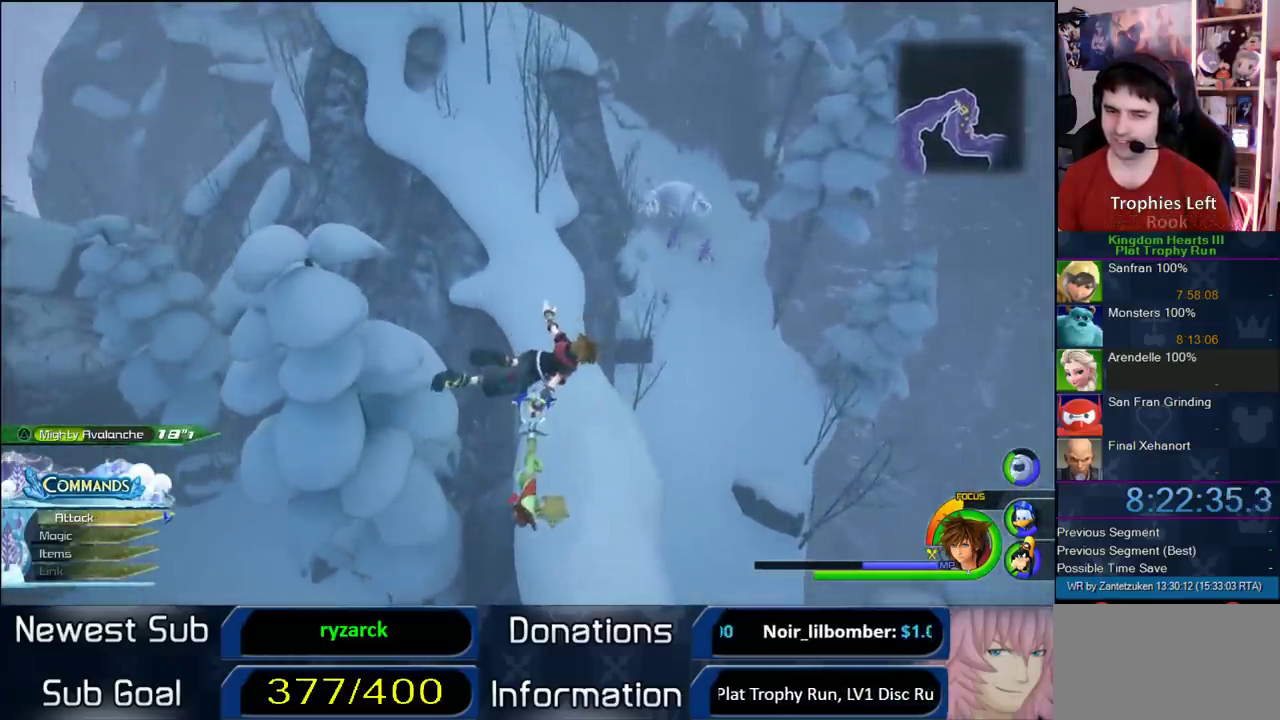
{"dt_ms": 500, "buttons": ["CROSS"], "left_stick": "right", "right_stick": "center"}
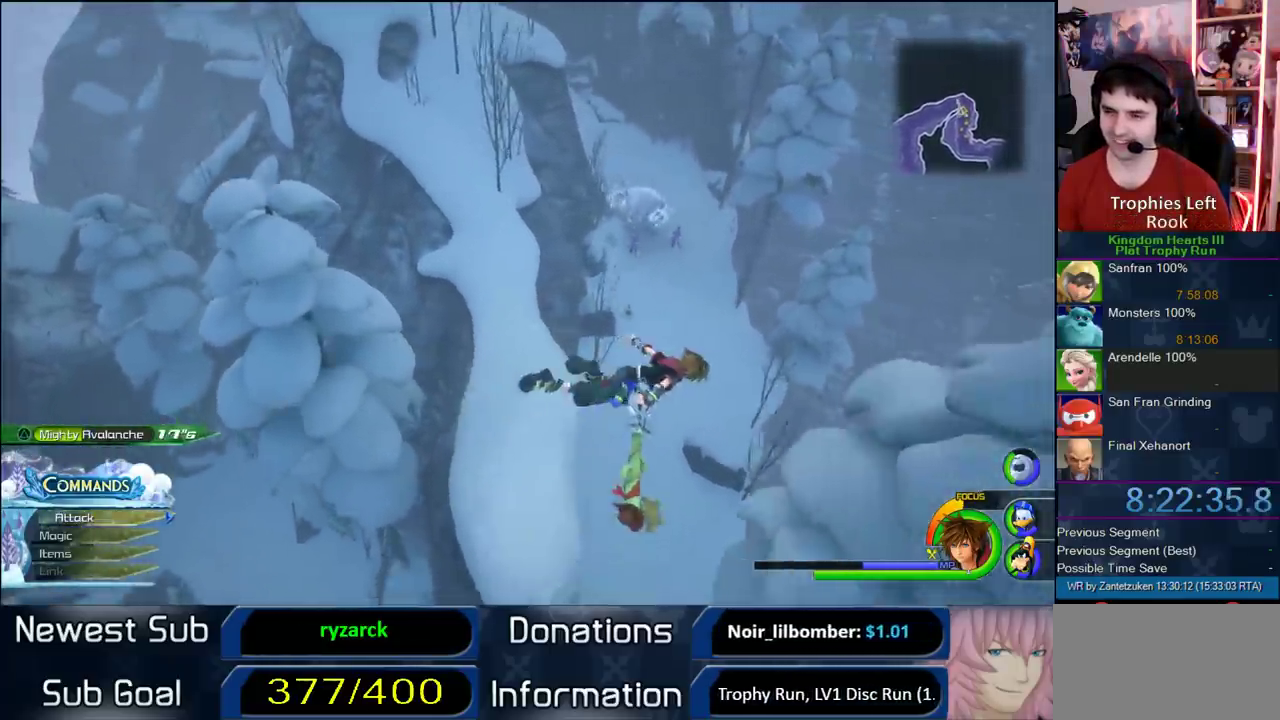
{"dt_ms": 500, "buttons": ["CROSS"], "left_stick": "up", "right_stick": "down-left"}
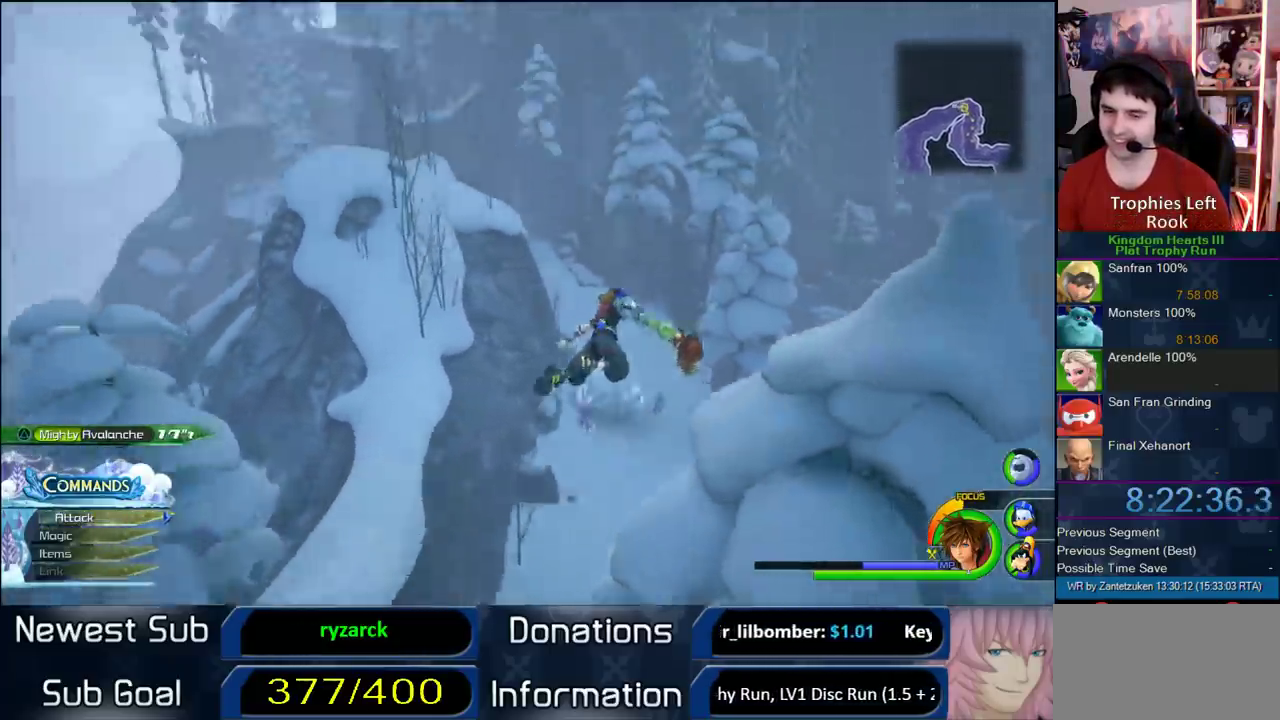
{"dt_ms": 500, "buttons": ["CROSS"], "left_stick": "up", "right_stick": "center"}
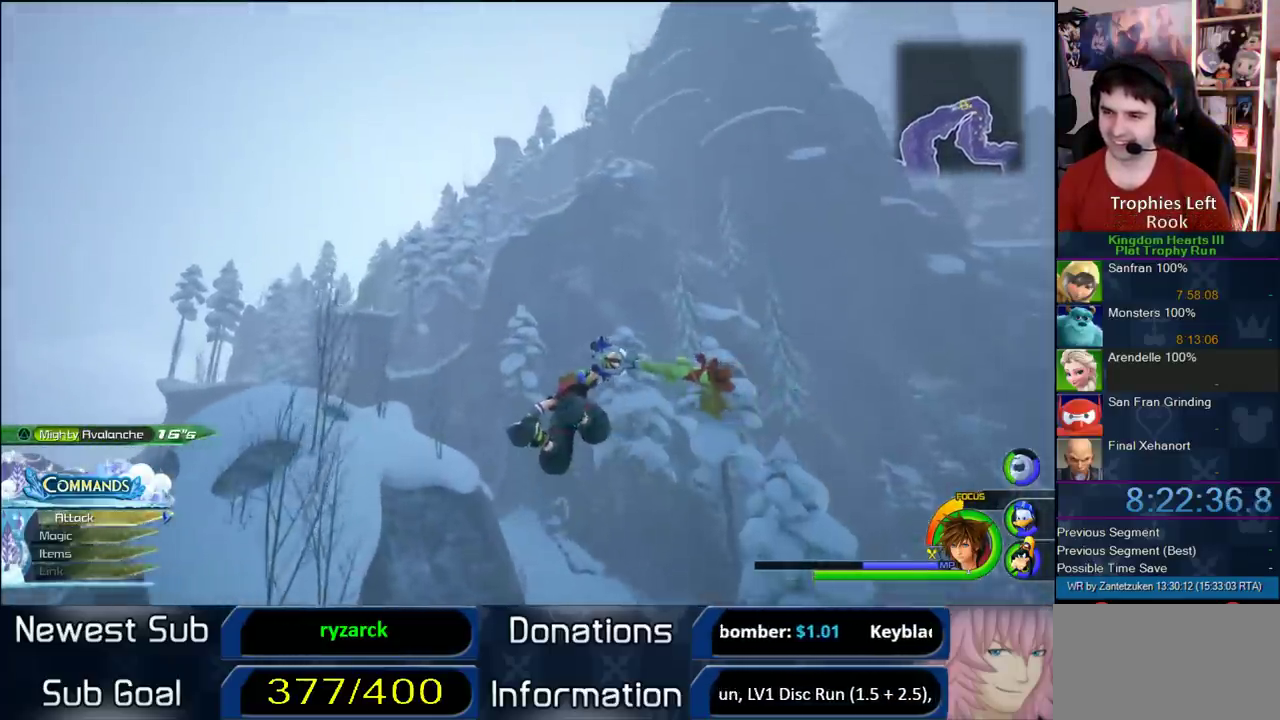
{"dt_ms": 500, "buttons": ["CROSS"], "left_stick": "up-left", "right_stick": "center", "events": [[383, "left_stick", "up-left"]]}
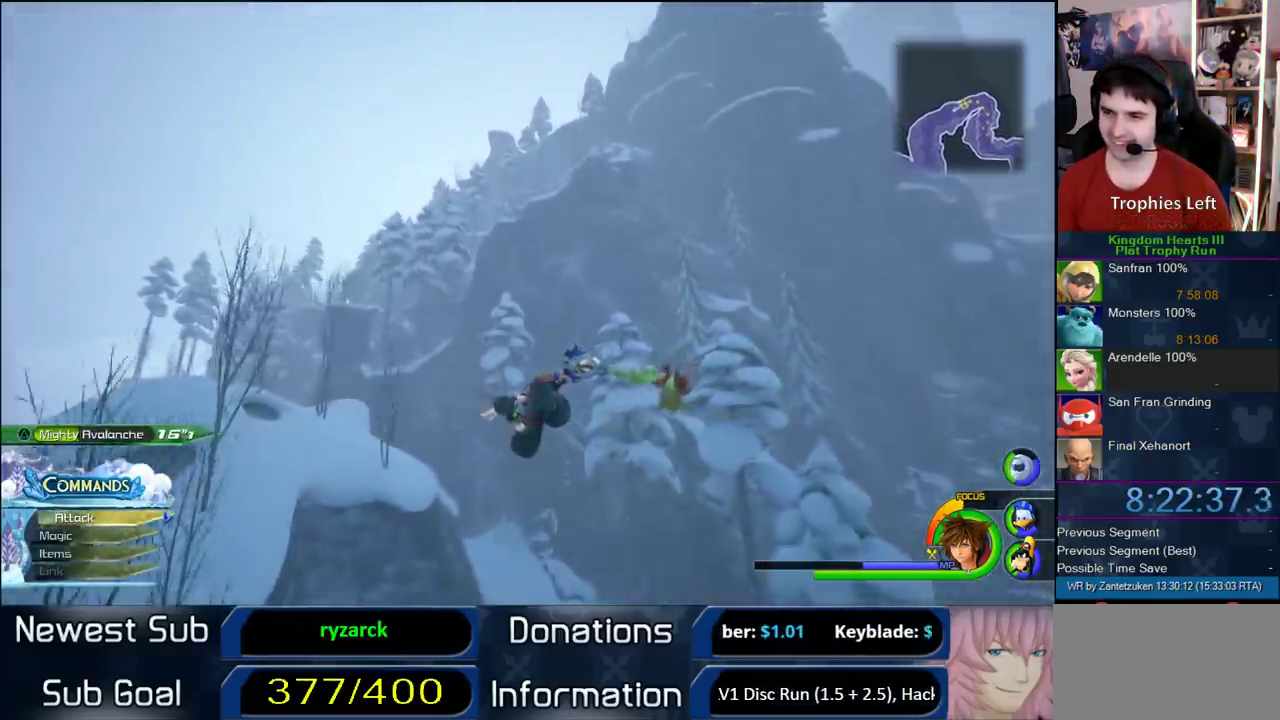
{"dt_ms": 500, "buttons": ["CROSS"], "left_stick": "up-left", "right_stick": "center", "events": []}
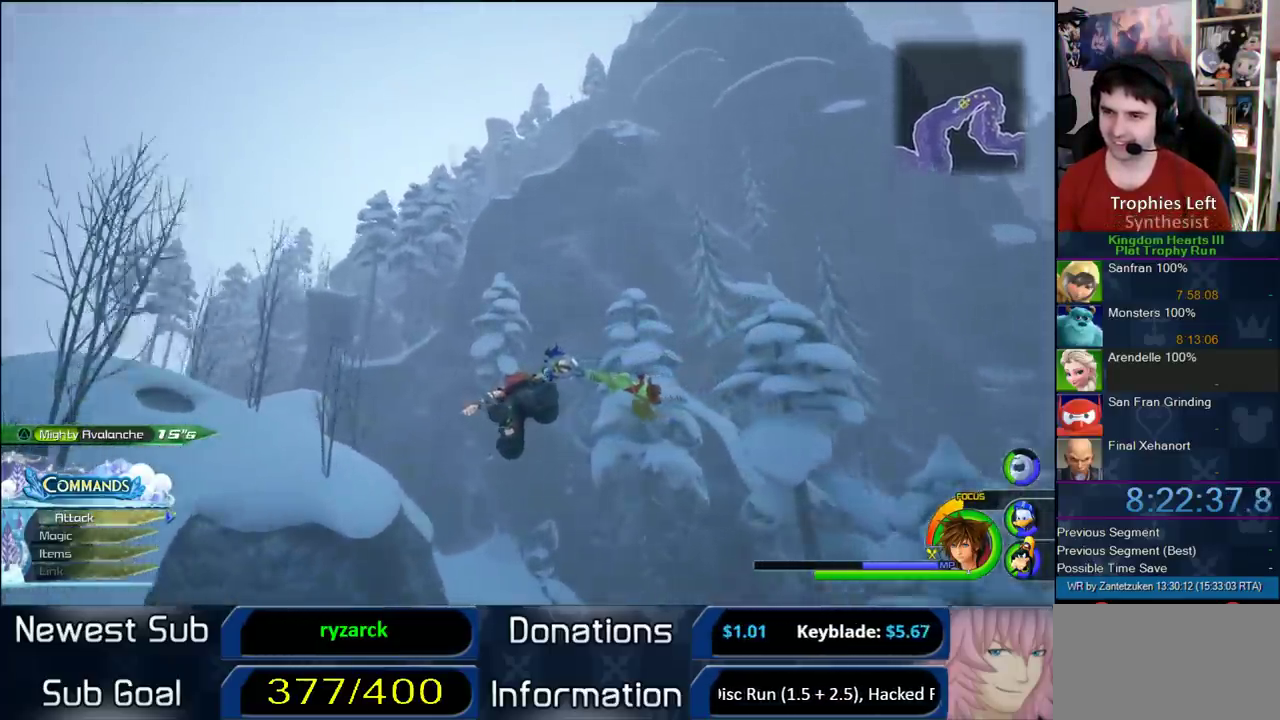
{"dt_ms": 500, "buttons": ["CROSS"], "left_stick": "up-left", "right_stick": "center", "events": []}
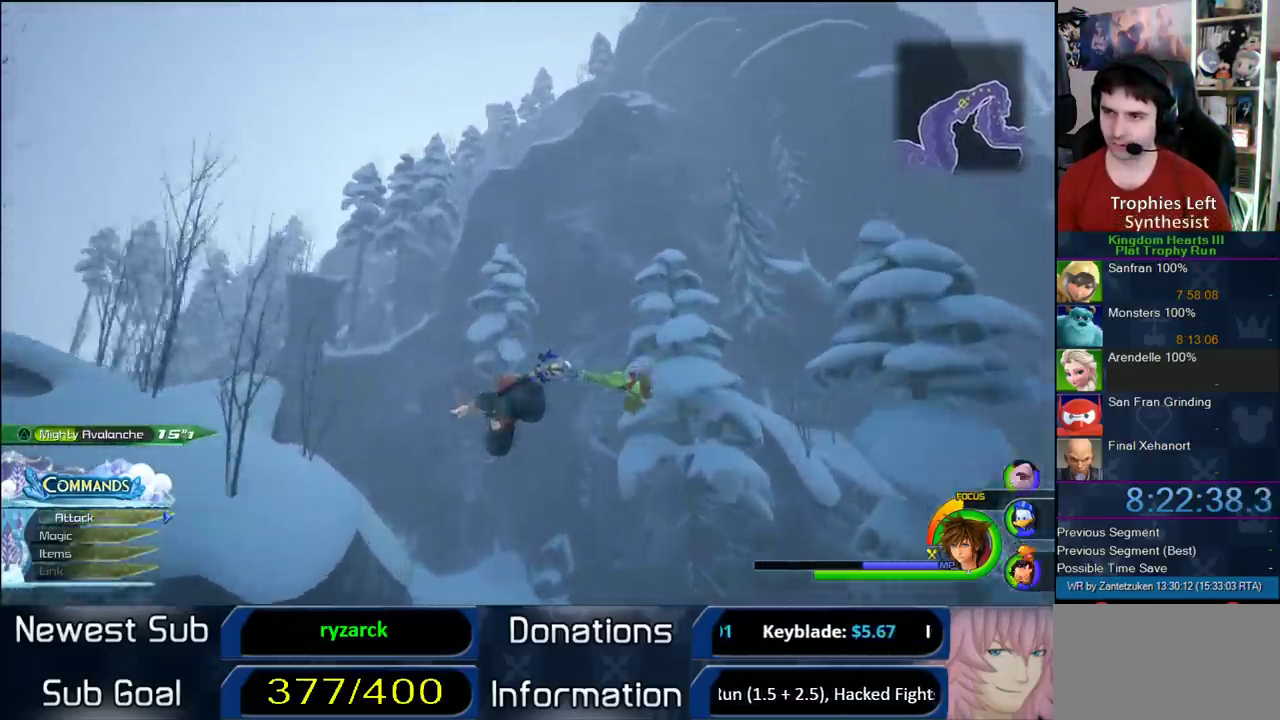
{"dt_ms": 500, "buttons": ["CROSS"], "left_stick": "up", "right_stick": "up-left", "events": [[117, "right_stick", "left"], [283, "right_stick", "center"], [333, "left_stick", "up"], [450, "right_stick", "up-left"]]}
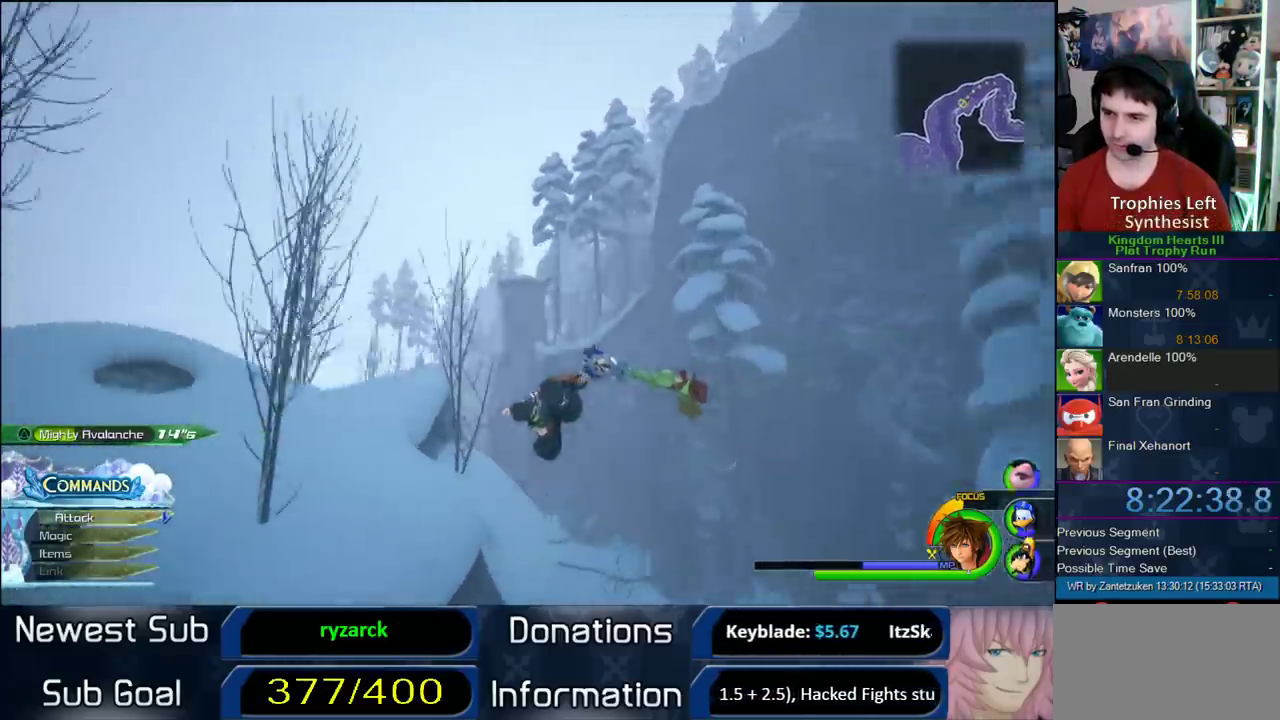
{"dt_ms": 500, "buttons": ["CROSS"], "left_stick": "up", "right_stick": "center", "events": [[150, "right_stick", "center"]]}
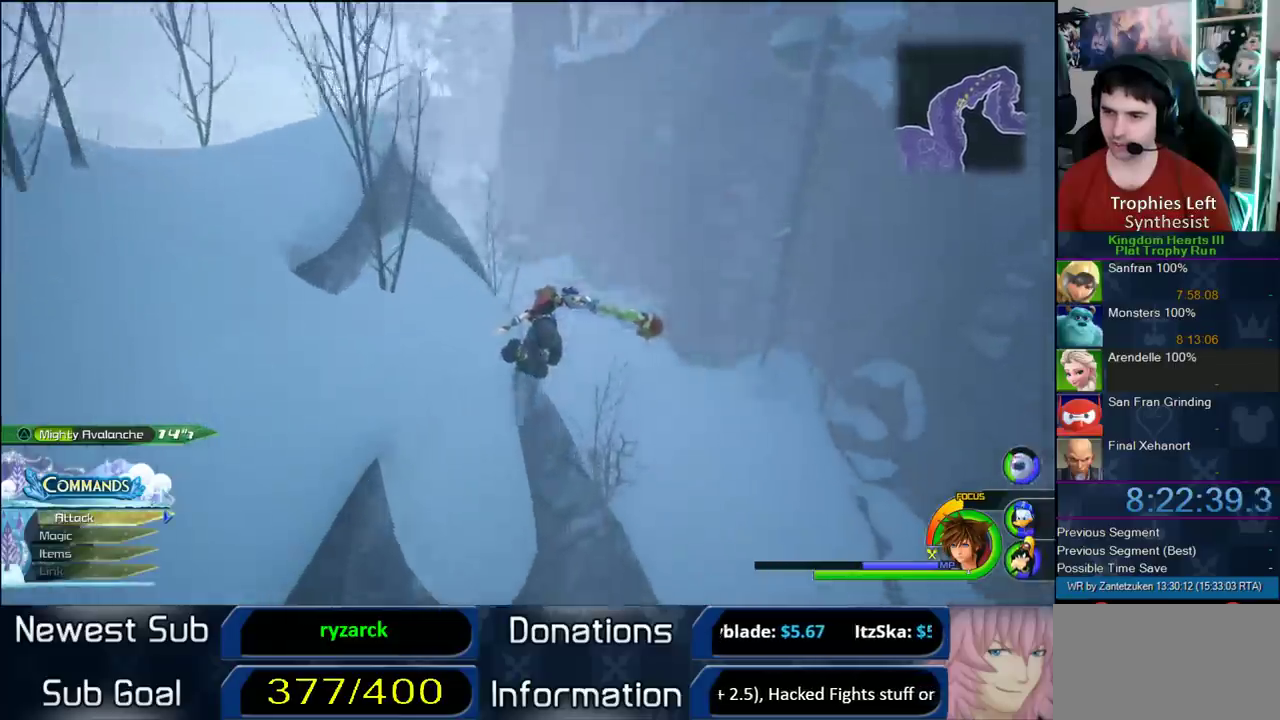
{"dt_ms": 500, "buttons": ["CROSS"], "left_stick": "up", "right_stick": "center", "events": [[50, "right_stick", "down"], [117, "right_stick", "center"]]}
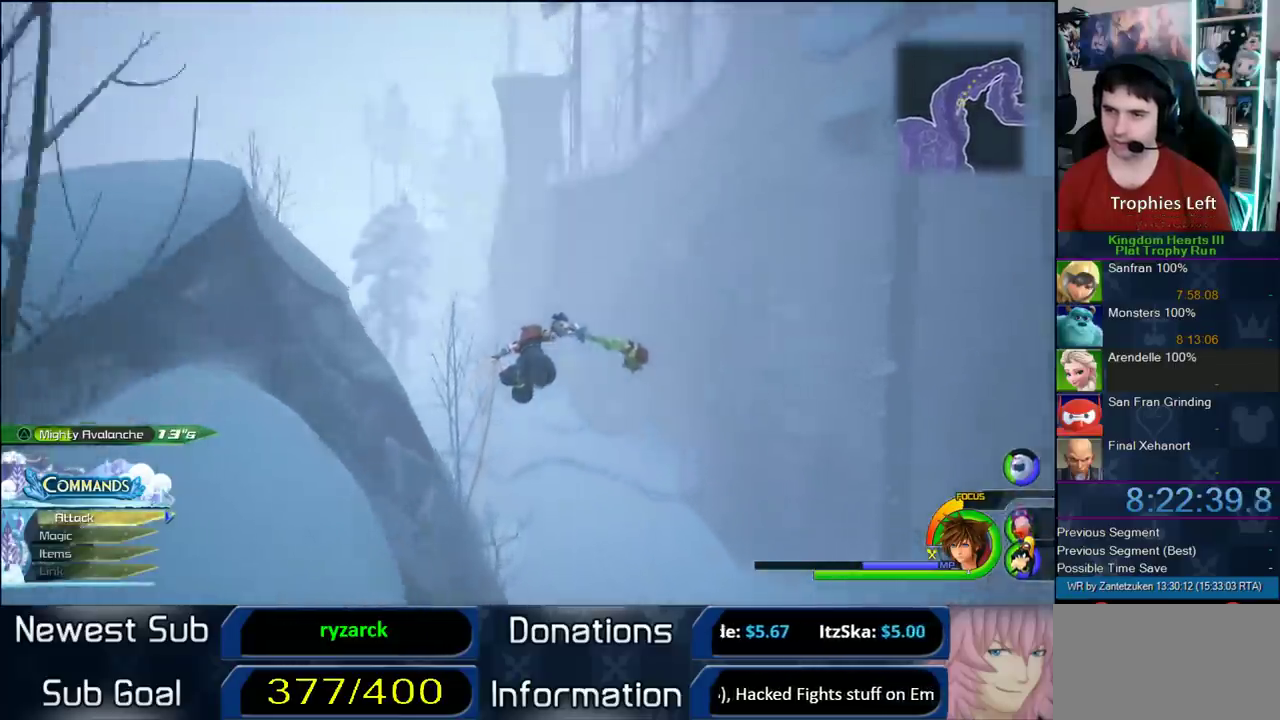
{"dt_ms": 500, "buttons": ["CROSS"], "left_stick": "up-left", "right_stick": "center", "events": [[483, "left_stick", "up-left"]]}
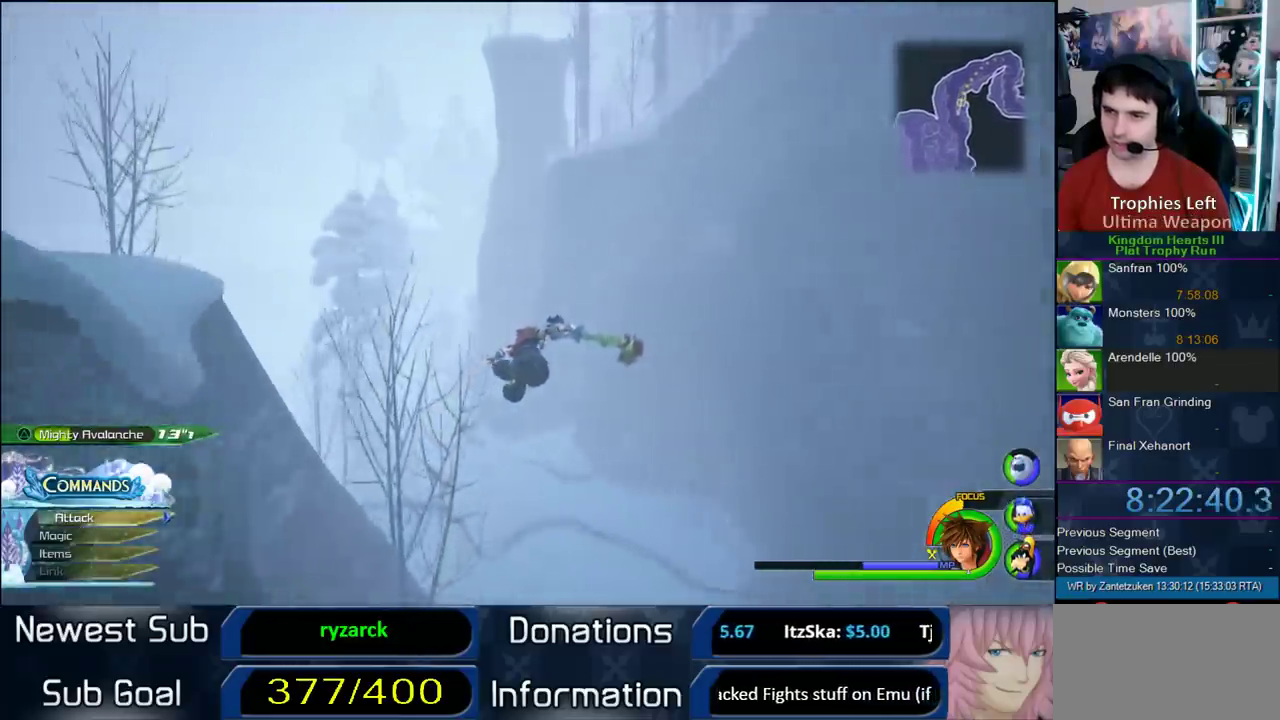
{"dt_ms": 500, "buttons": ["CROSS"], "left_stick": "up-left", "right_stick": "center", "events": []}
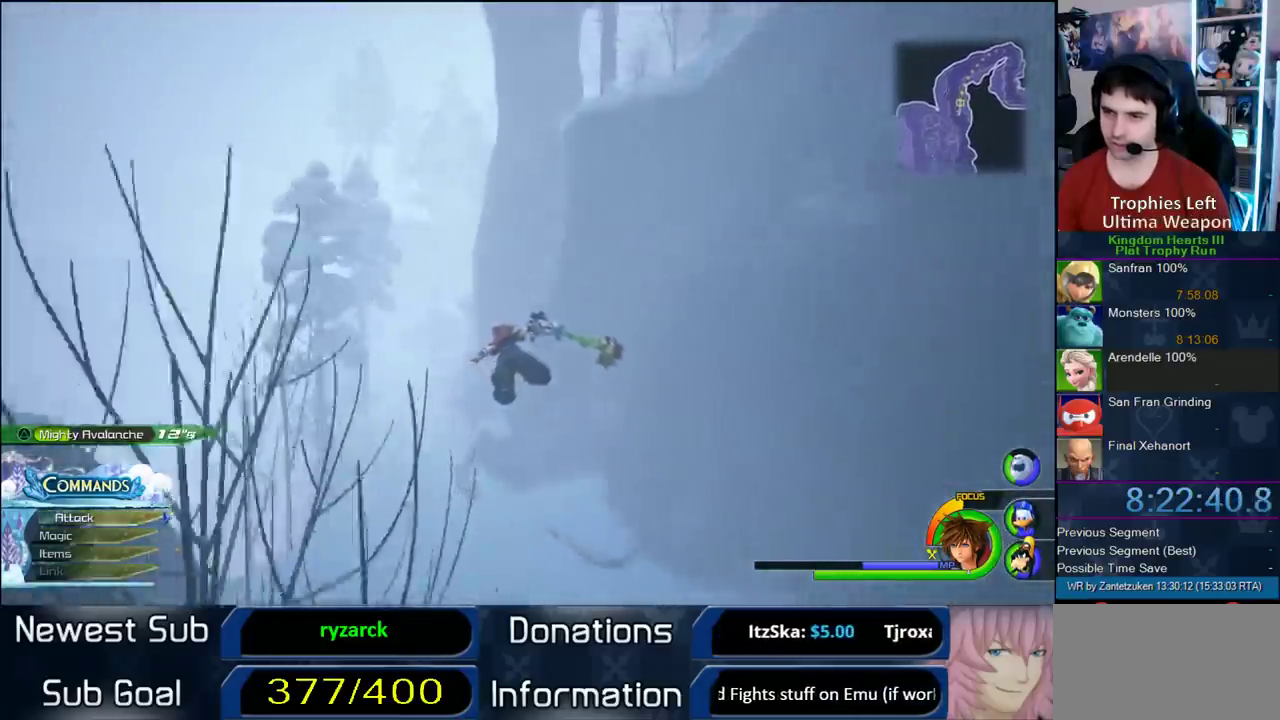
{"dt_ms": 500, "buttons": ["CROSS"], "left_stick": "up", "right_stick": "center", "events": [[117, "left_stick", "up"]]}